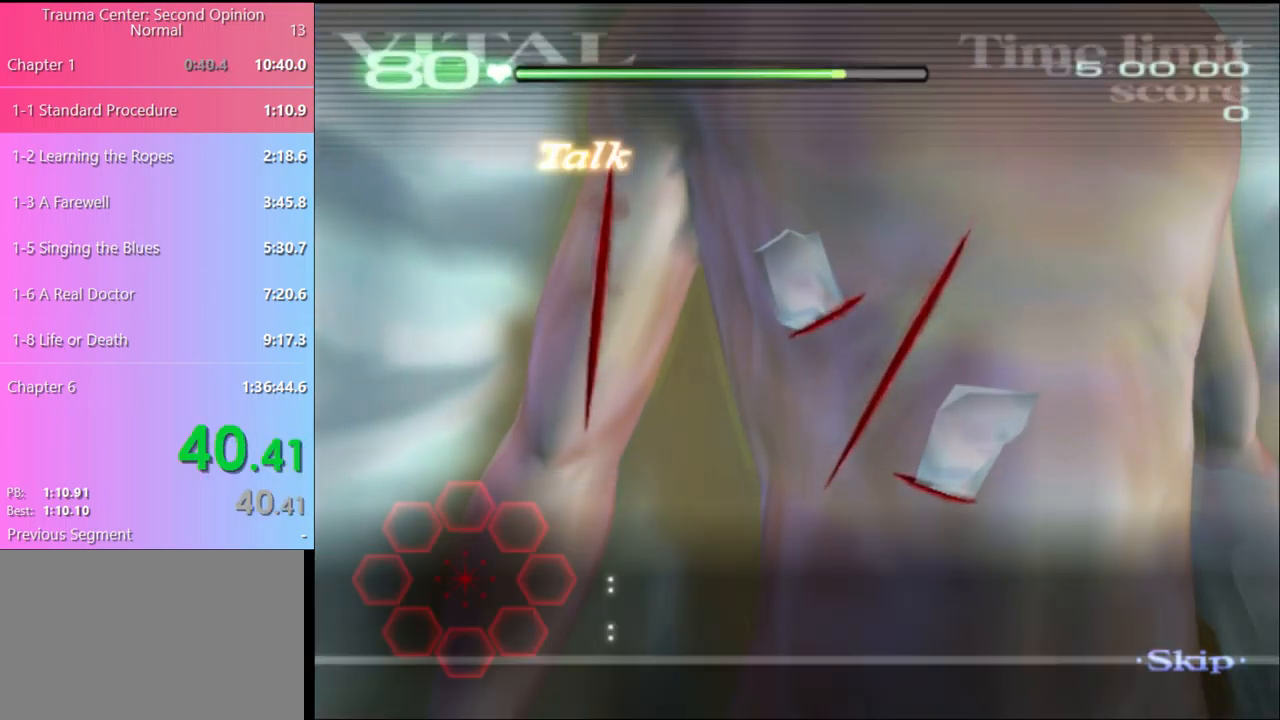
Gameplay with keyboard and mouse; each line is a JSON object with the keys and mouse buttons held at the frame after it. "events" lists presses ("down") and releases ("up") of "a", "alt", "c", "d", "e", "f", "q", "r", "s", "shift", "space", "v", "w", "mouse_left", "mouse_wheel", "mouse_right", "mouse_mb4" and "mouse_mb5" between this image and that frame as [ms after this image, input, new state], when the widget could be followed in between. "mouse_left", "mouse_wheel", "mouse_right", "mouse_mb4", "mouse_mb5" = the "left", "wheel", "right", "mb4", "mb5" buttons of the "mouse" list. No other keys are recorded. "wheel" means that the mouse wheel is clicked or scrolled. Mouse movement is not recorded.
{"keys": ["d"], "mouse": [], "events": []}
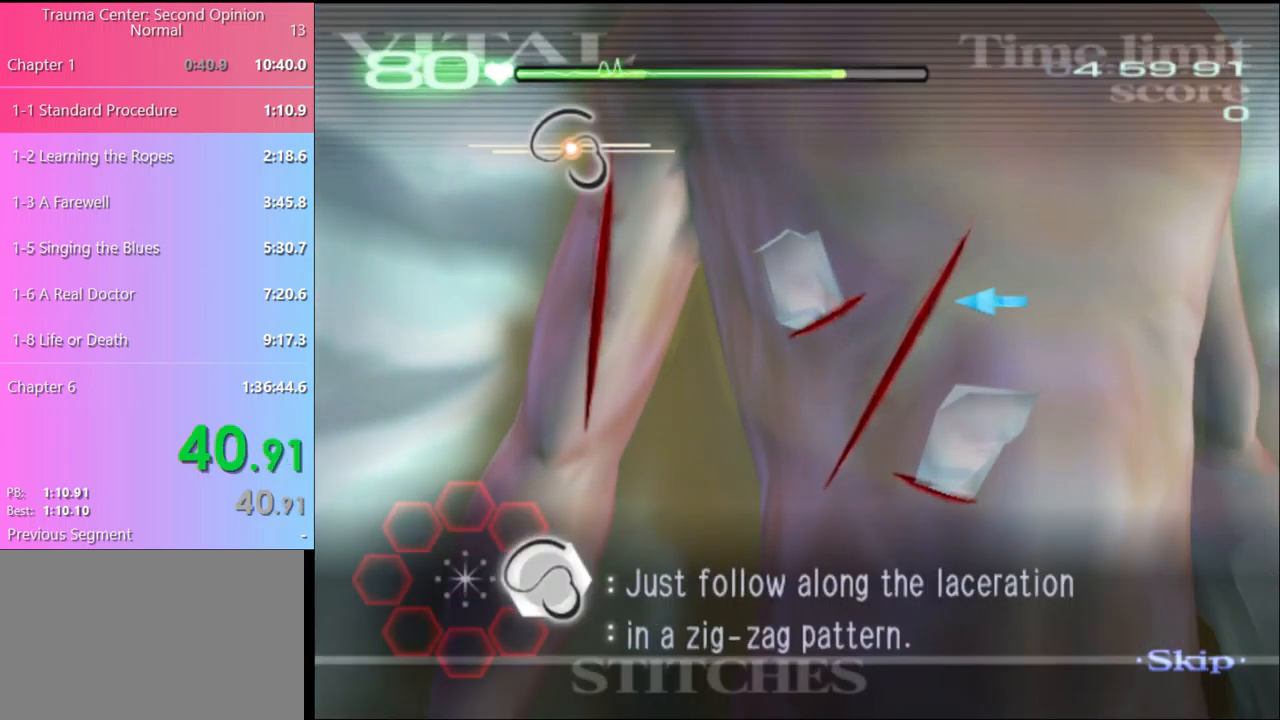
{"keys": ["d"], "mouse": ["left"], "events": [[200, "mouse_left", "down"]]}
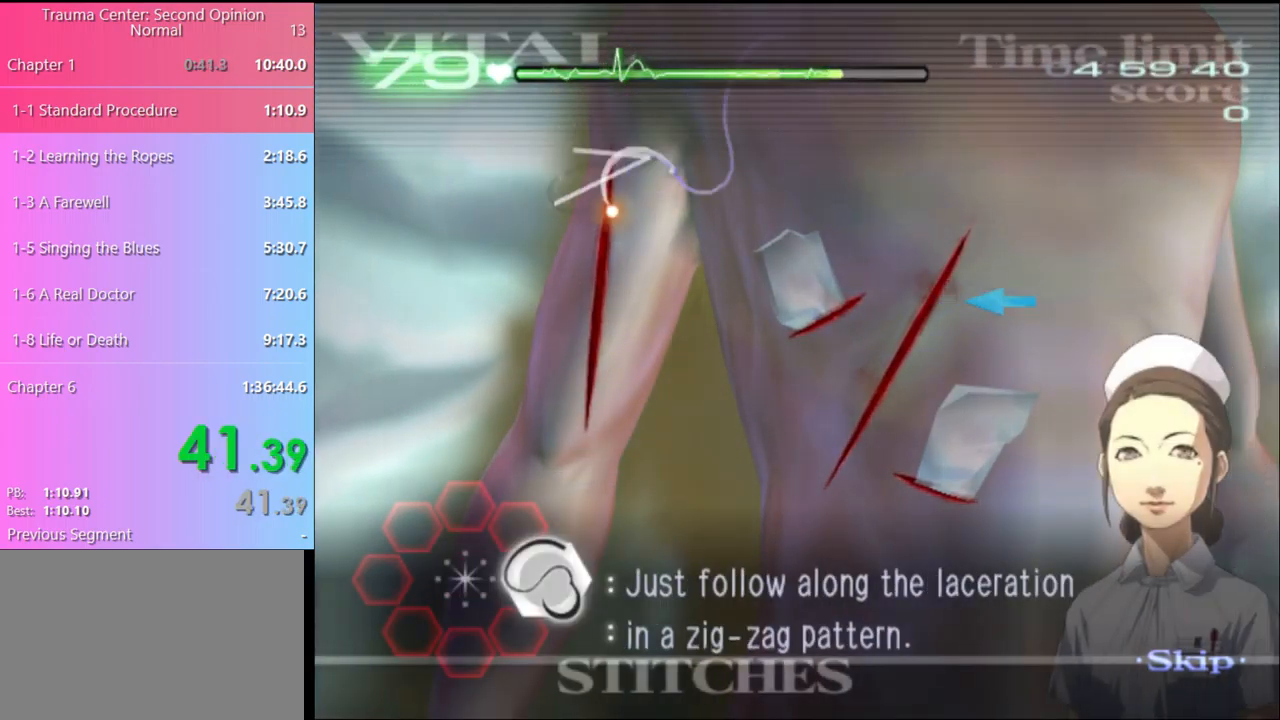
{"keys": ["d"], "mouse": ["left"], "events": []}
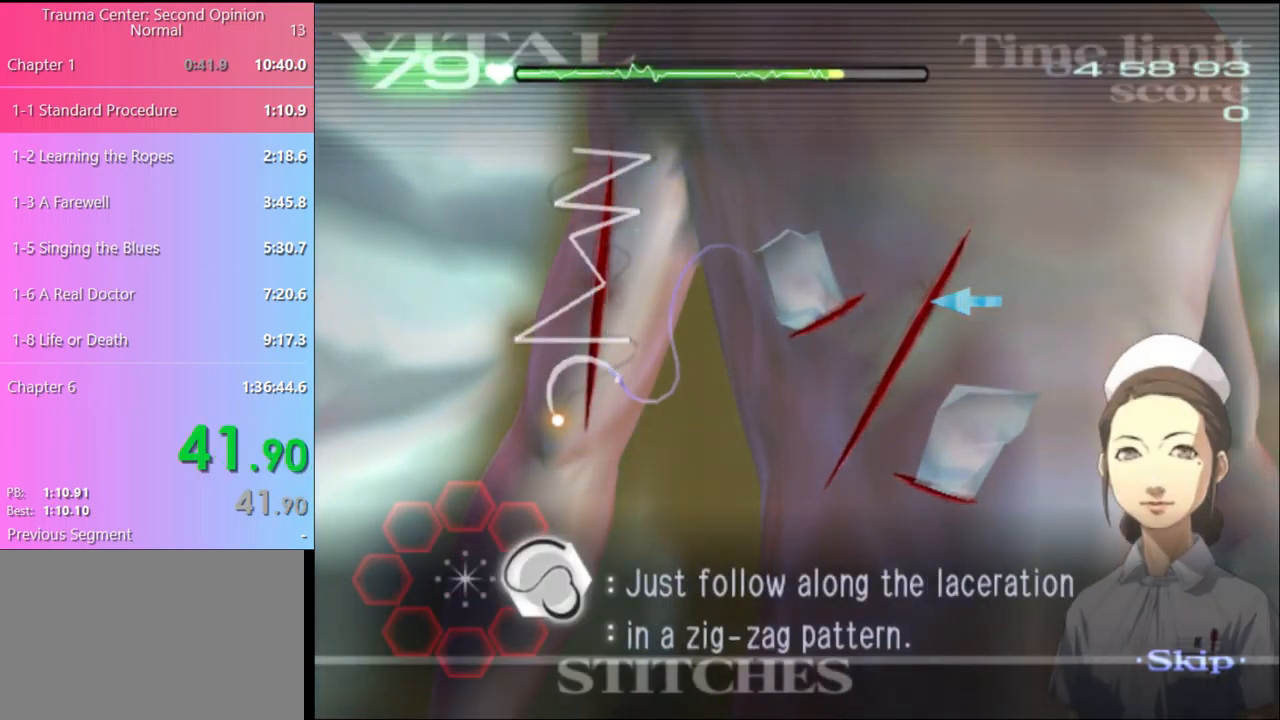
{"keys": ["d"], "mouse": [], "events": [[34, "mouse_left", "up"]]}
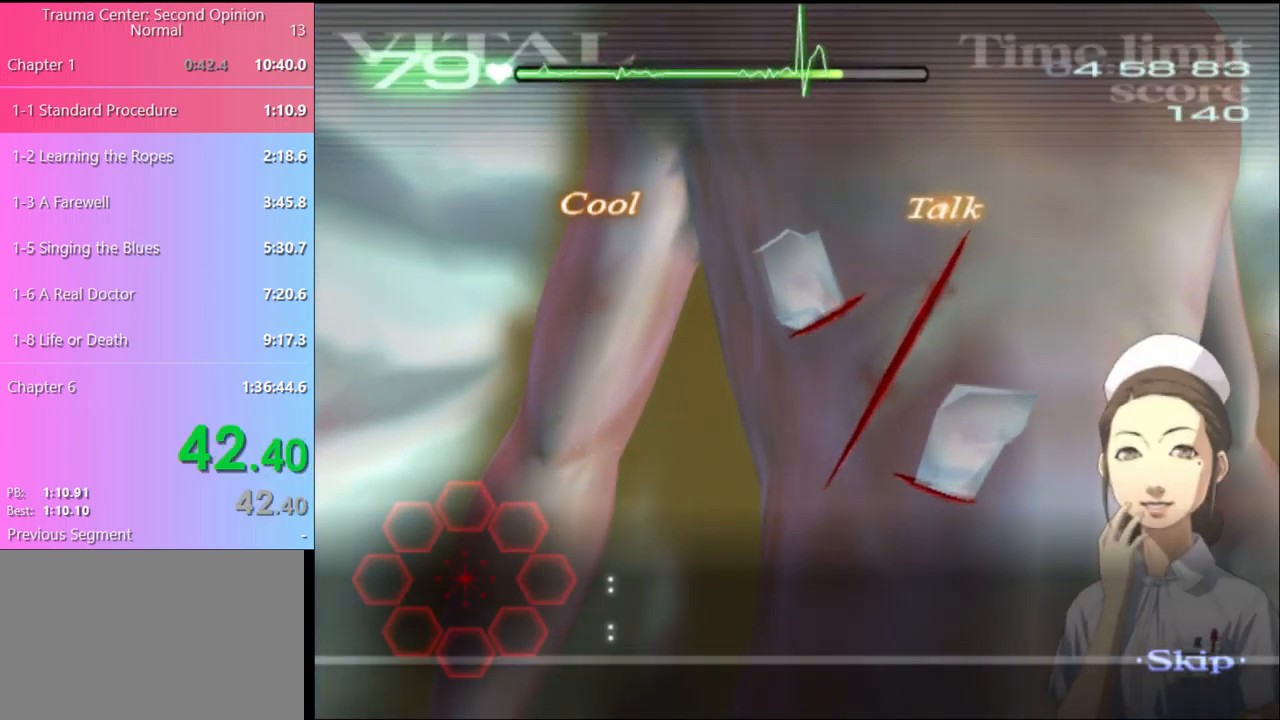
{"keys": ["d"], "mouse": ["left"], "events": [[300, "mouse_left", "down"]]}
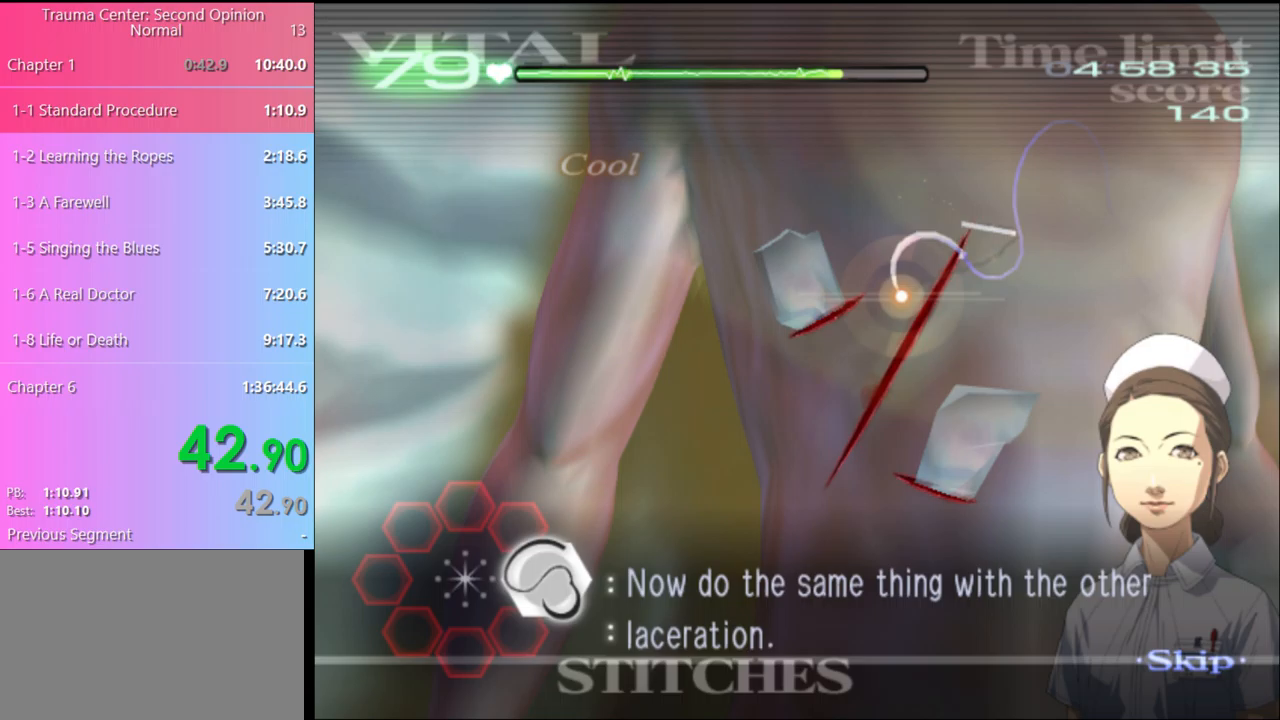
{"keys": ["d"], "mouse": [], "events": [[400, "mouse_left", "up"]]}
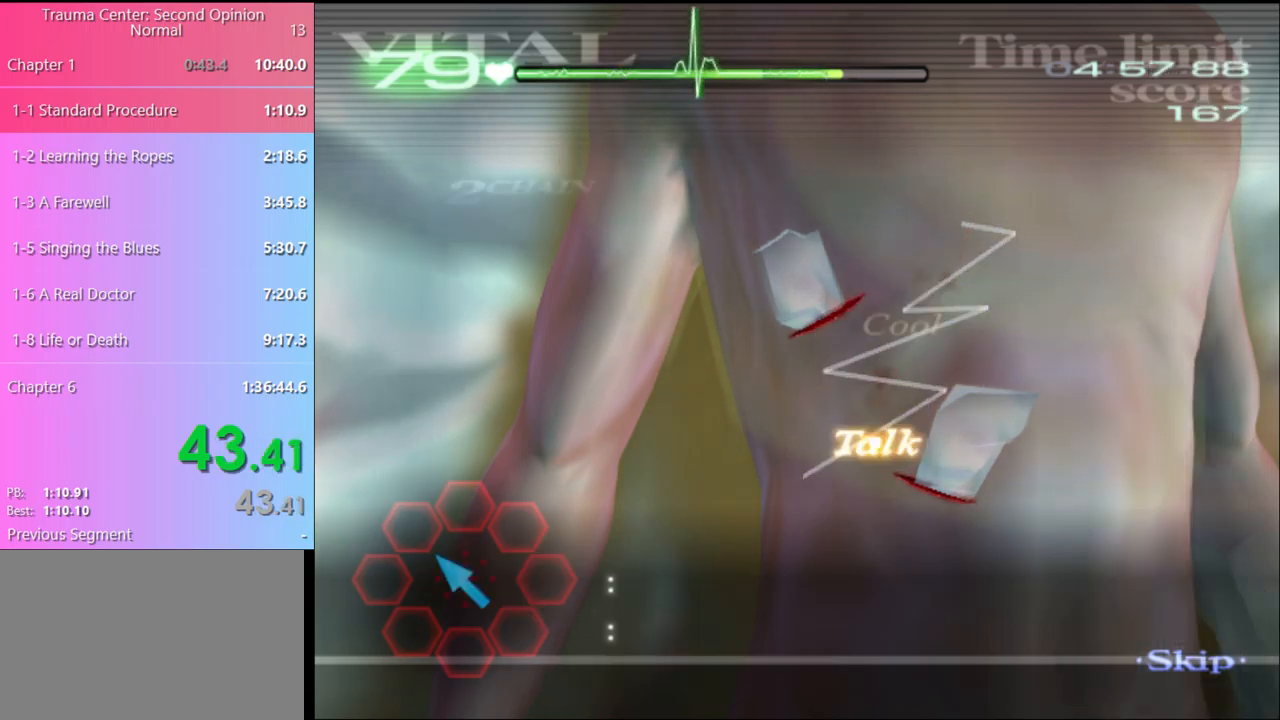
{"keys": ["a", "w"], "mouse": [], "events": [[33, "d", "up"], [100, "a", "down"], [167, "w", "down"]]}
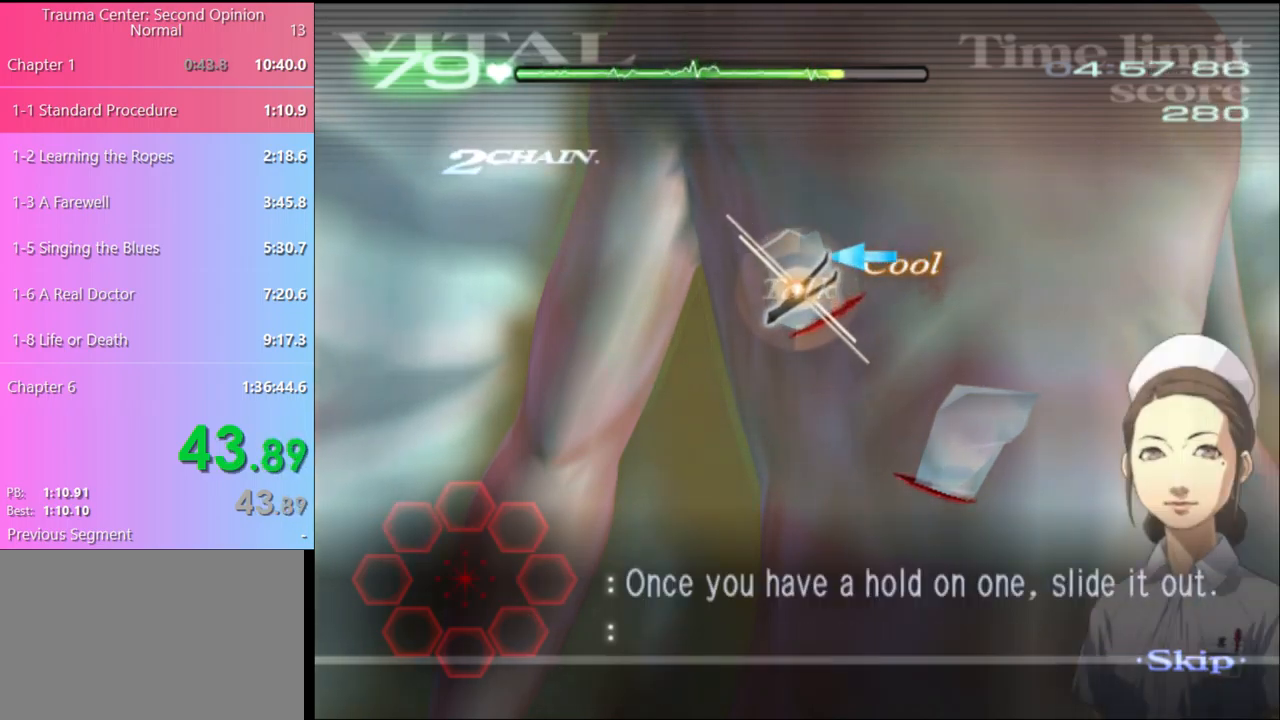
{"keys": ["a", "w"], "mouse": [], "events": [[67, "mouse_left", "down"], [67, "mouse_right", "down"], [500, "mouse_left", "up"], [500, "mouse_right", "up"]]}
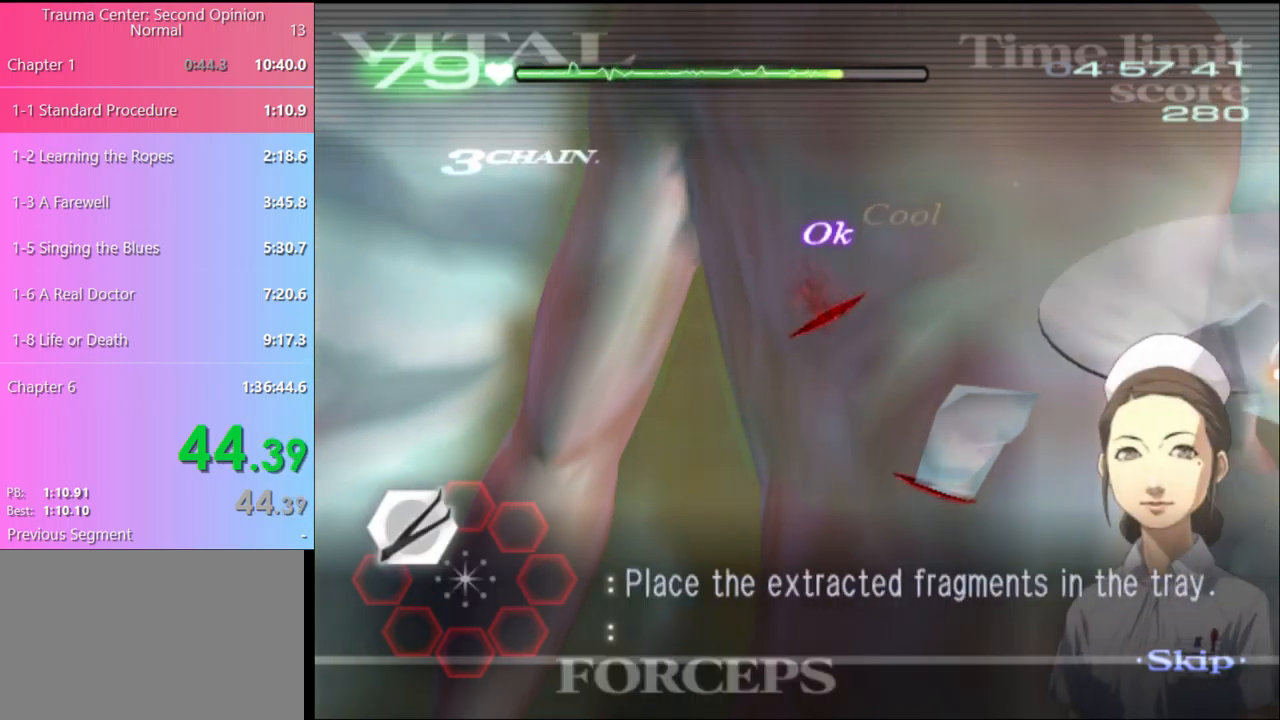
{"keys": ["a", "w"], "mouse": ["left", "right"], "events": [[400, "mouse_left", "down"], [400, "mouse_right", "down"]]}
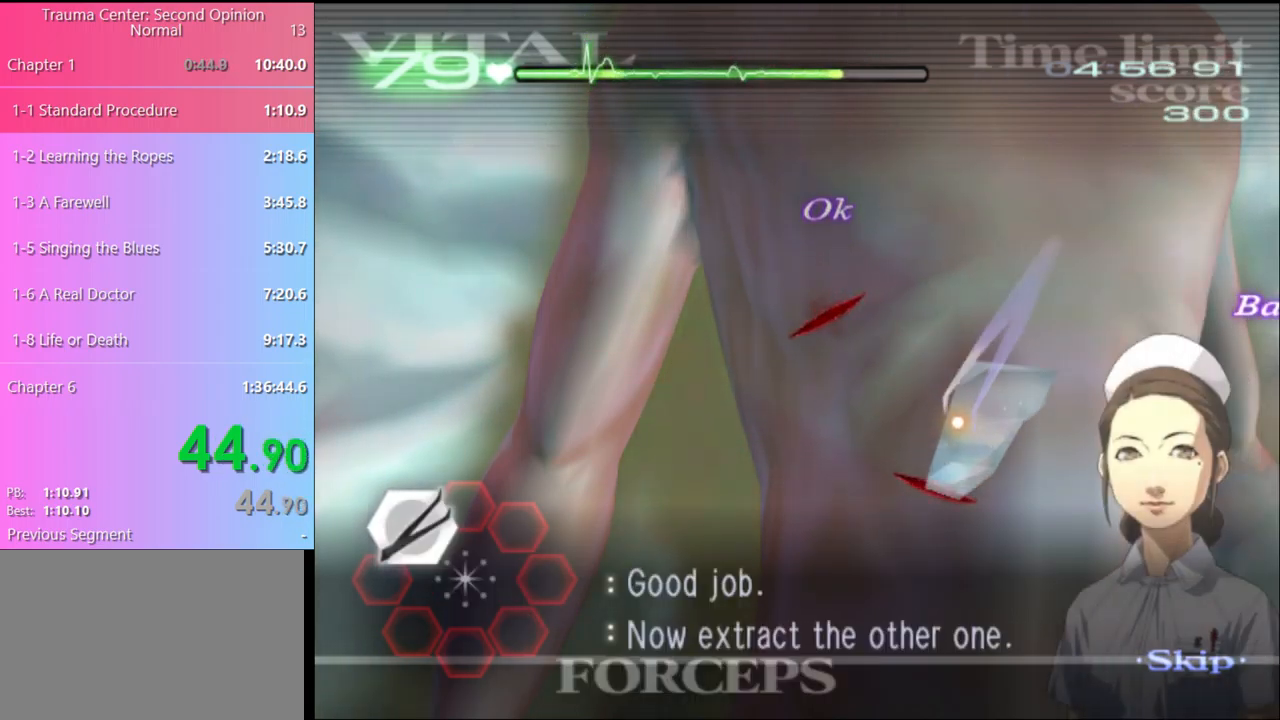
{"keys": ["w"], "mouse": ["left"], "events": [[233, "mouse_left", "up"], [233, "mouse_right", "up"], [300, "a", "up"], [467, "mouse_left", "down"]]}
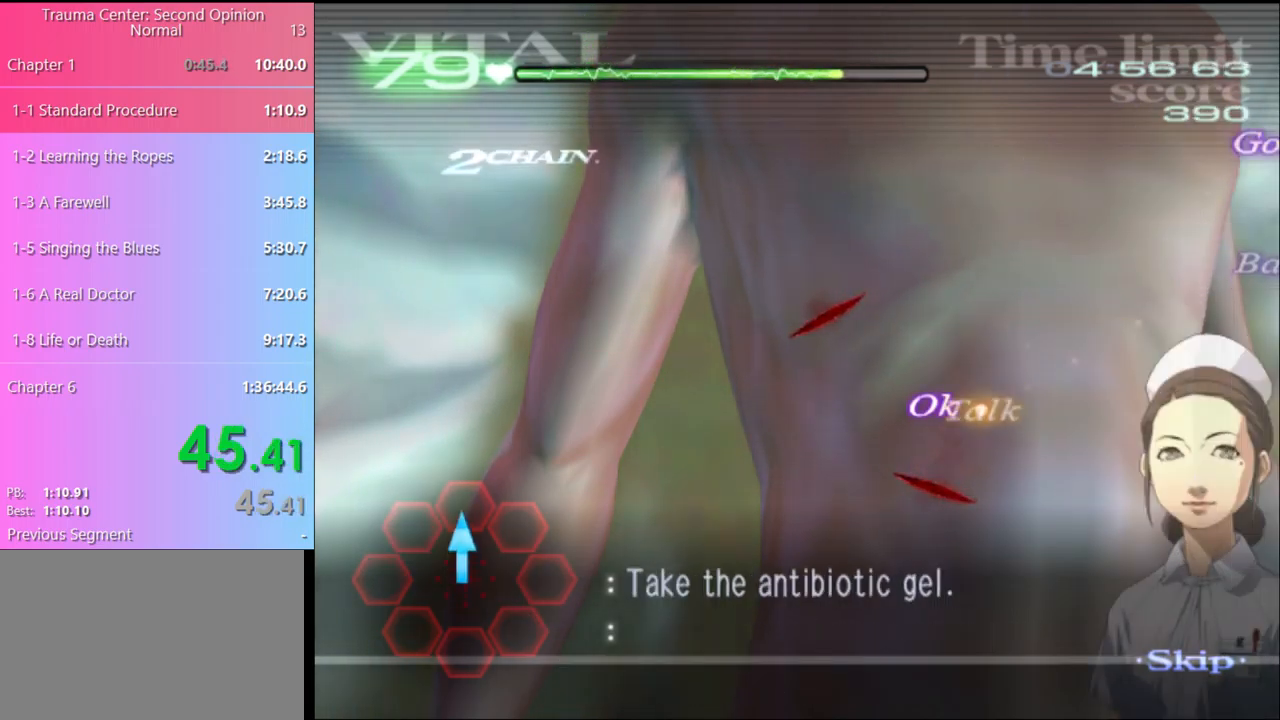
{"keys": ["w"], "mouse": [], "events": [[500, "mouse_left", "up"]]}
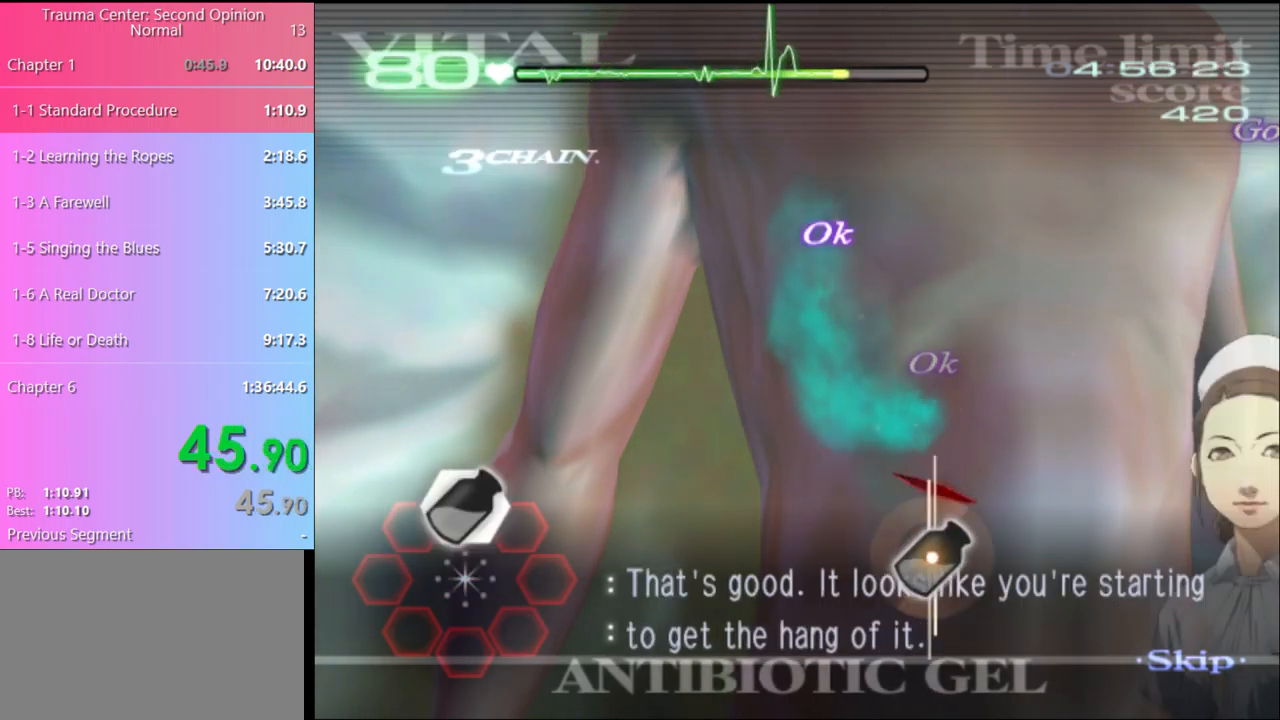
{"keys": ["w"], "mouse": [], "events": [[100, "mouse_left", "down"], [433, "mouse_left", "up"]]}
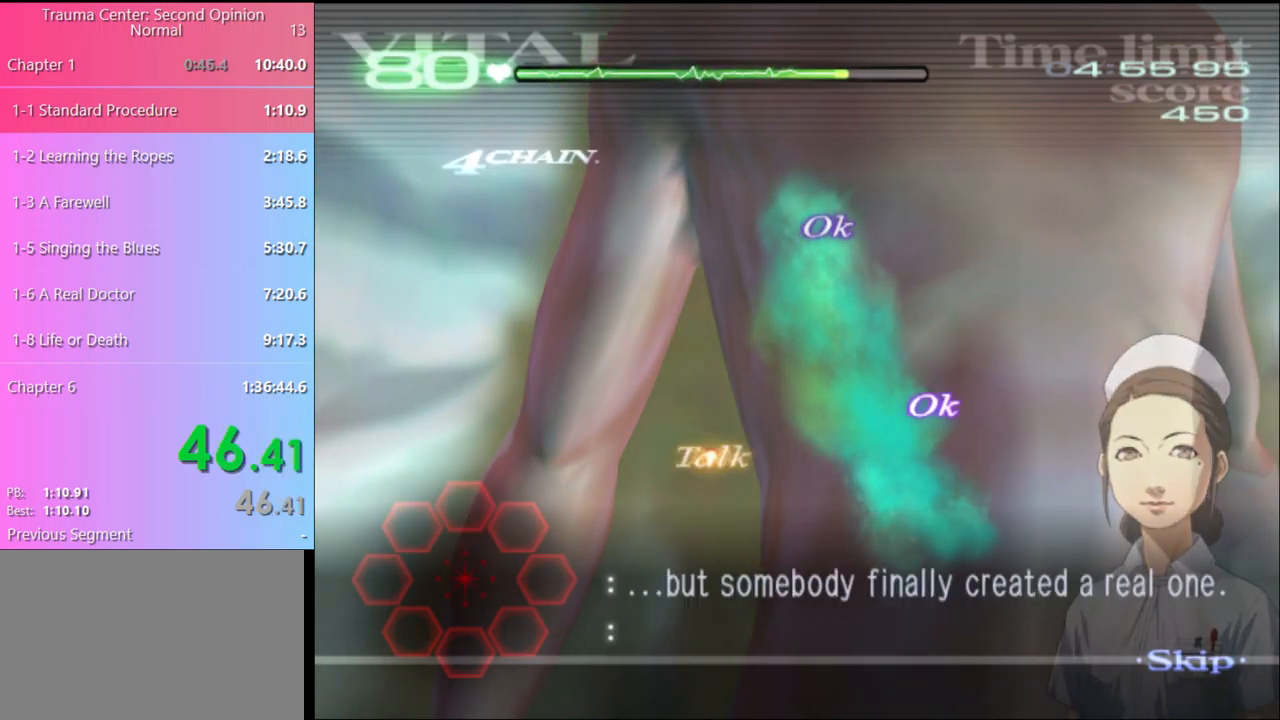
{"keys": ["w"], "mouse": [], "events": []}
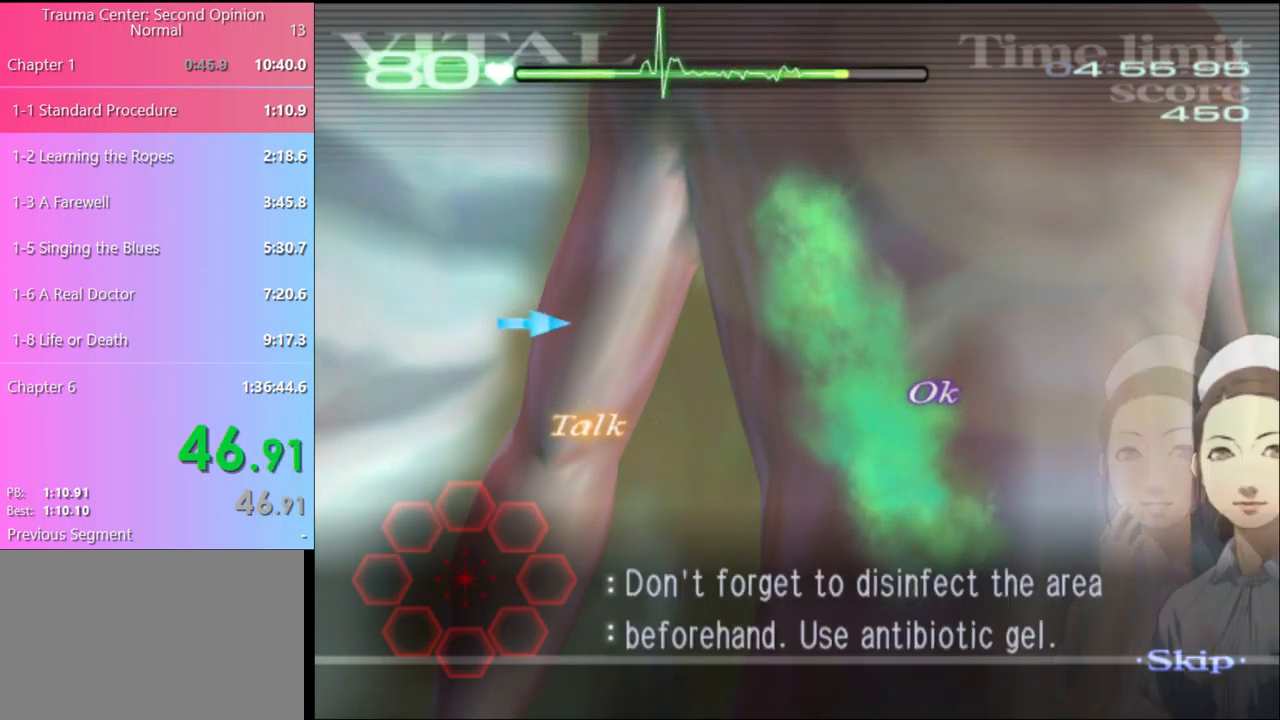
{"keys": ["w"], "mouse": ["left"], "events": [[200, "mouse_left", "down"]]}
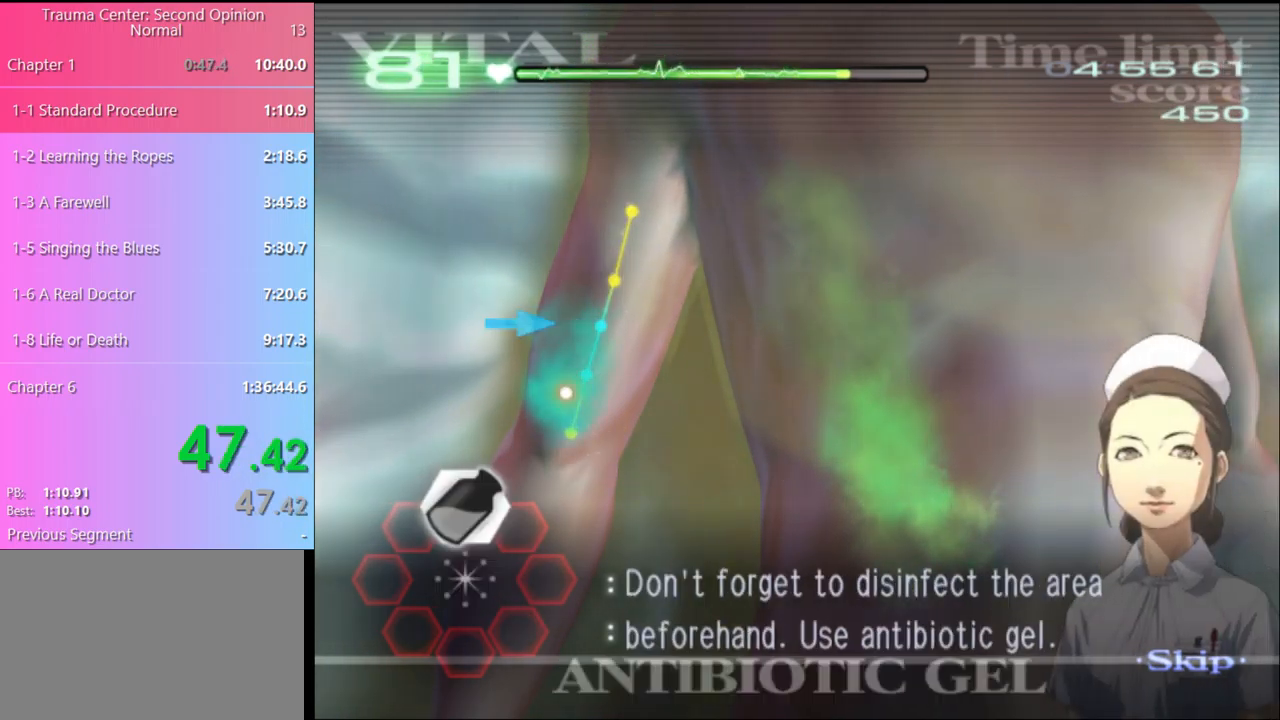
{"keys": ["w"], "mouse": ["left"], "events": [[300, "mouse_left", "up"], [367, "mouse_left", "down"]]}
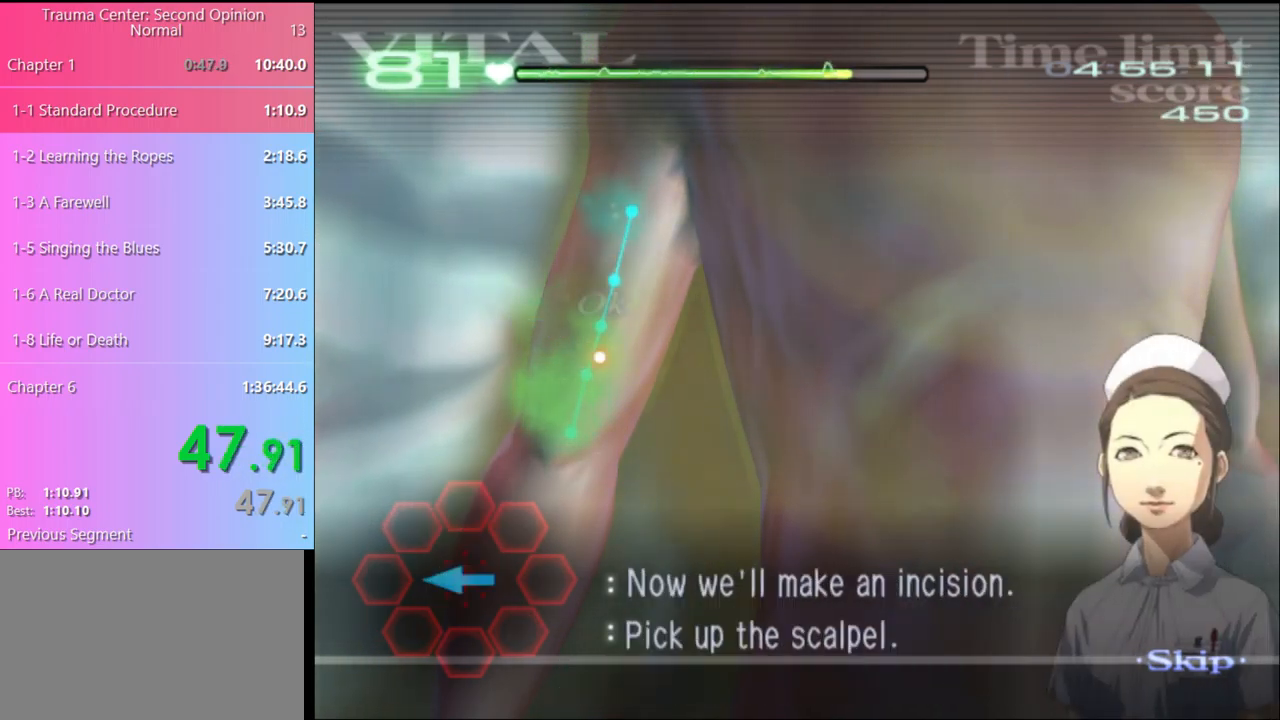
{"keys": ["a"], "mouse": [], "events": [[333, "mouse_left", "up"], [400, "a", "down"], [400, "w", "up"]]}
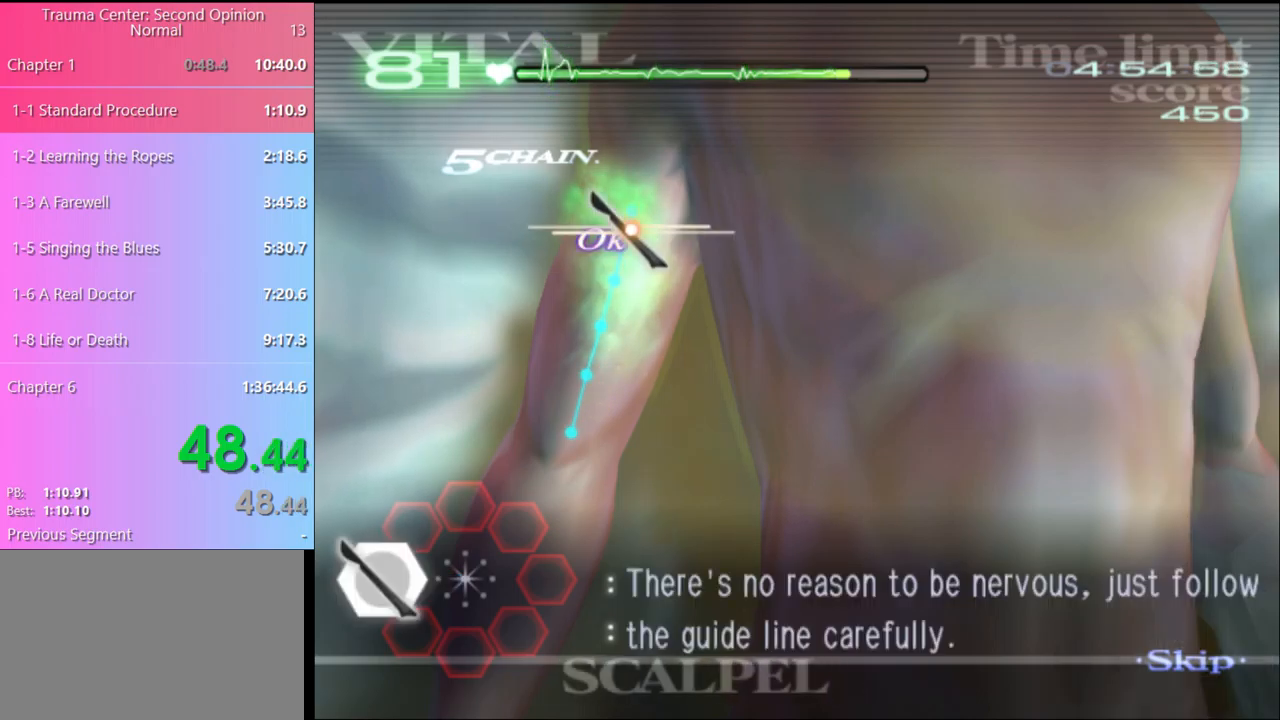
{"keys": ["a"], "mouse": ["left"], "events": [[233, "mouse_left", "down"]]}
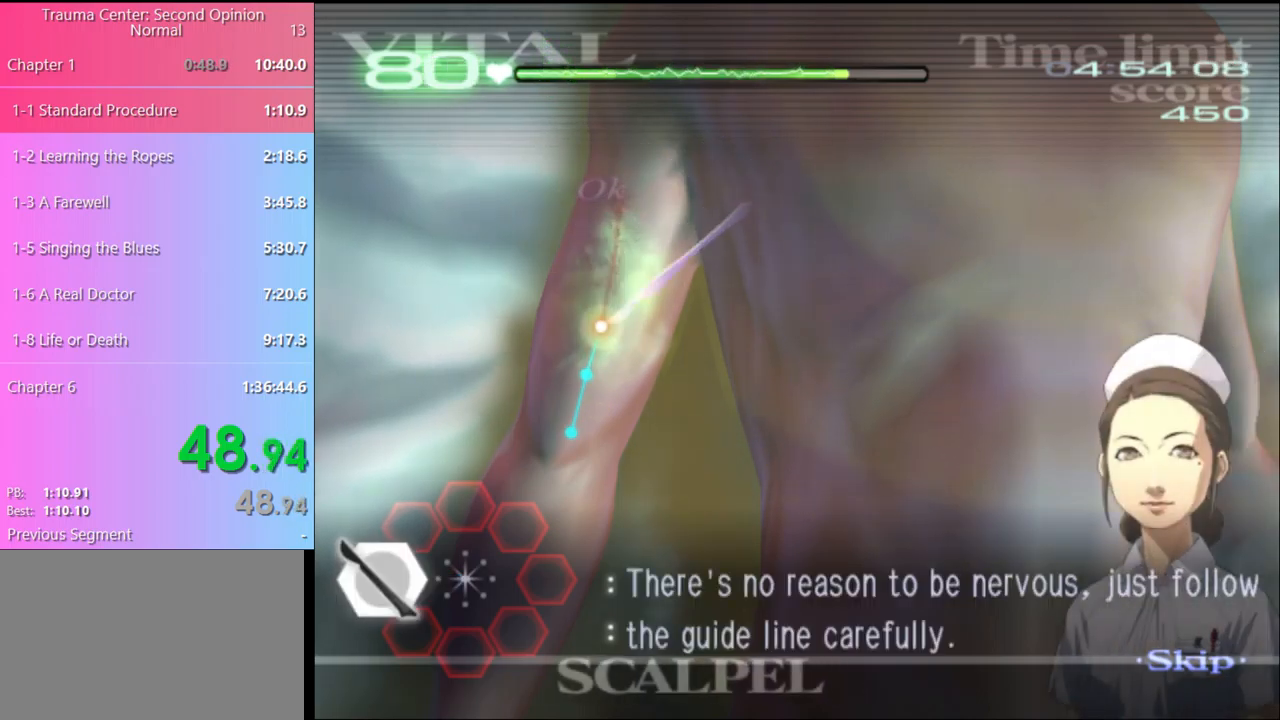
{"keys": [], "mouse": [], "events": [[133, "mouse_left", "up"], [267, "a", "up"]]}
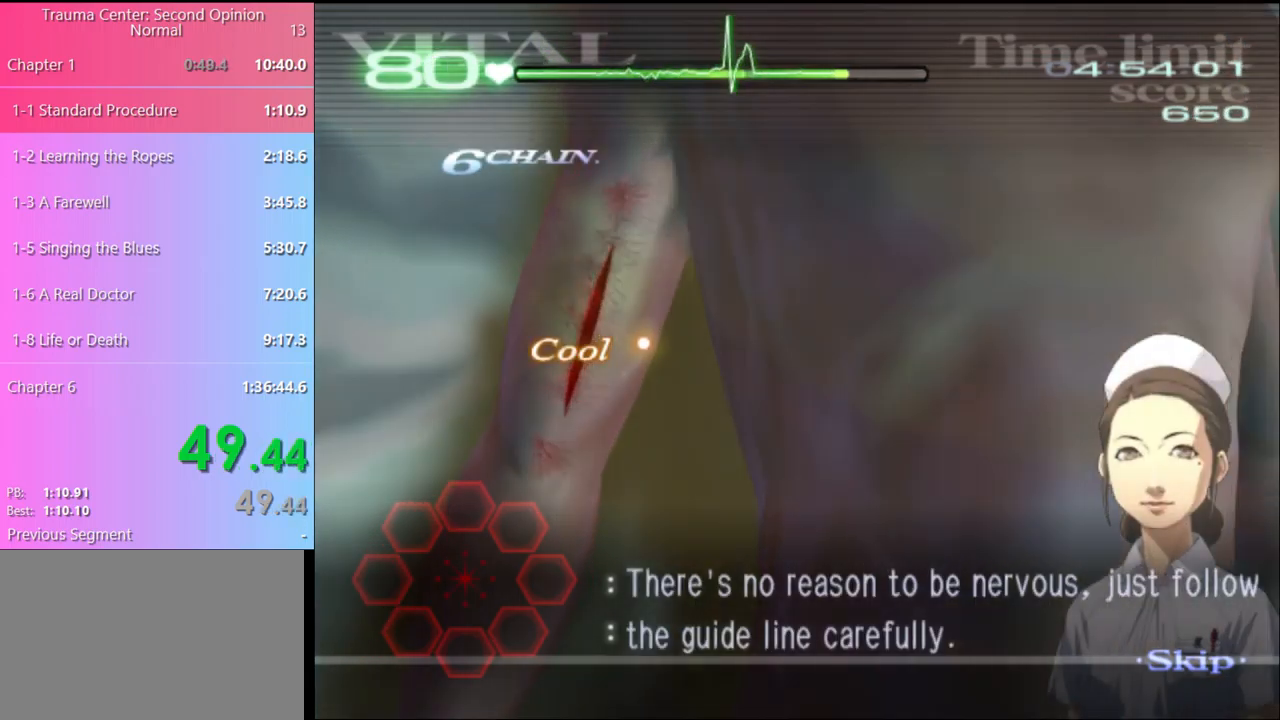
{"keys": ["a", "w"], "mouse": [], "events": [[233, "d", "down"], [333, "w", "down"], [433, "a", "down"], [433, "d", "up"]]}
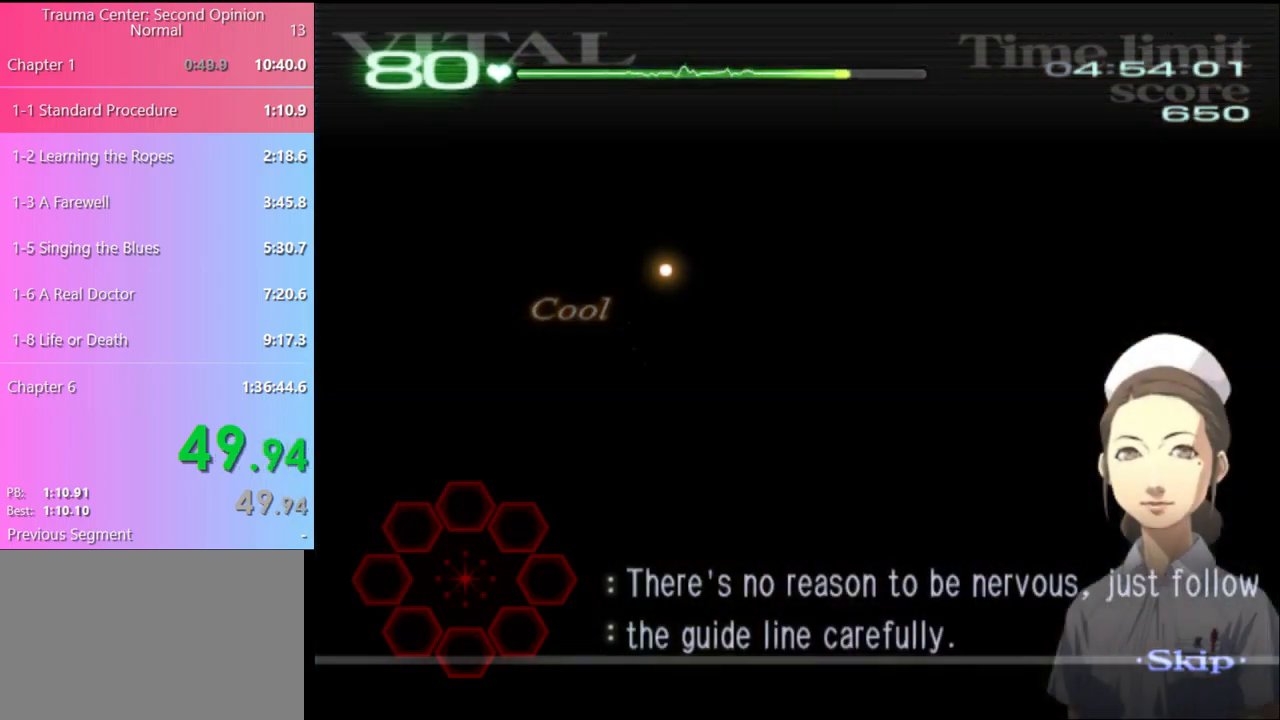
{"keys": ["a", "w"], "mouse": [], "events": []}
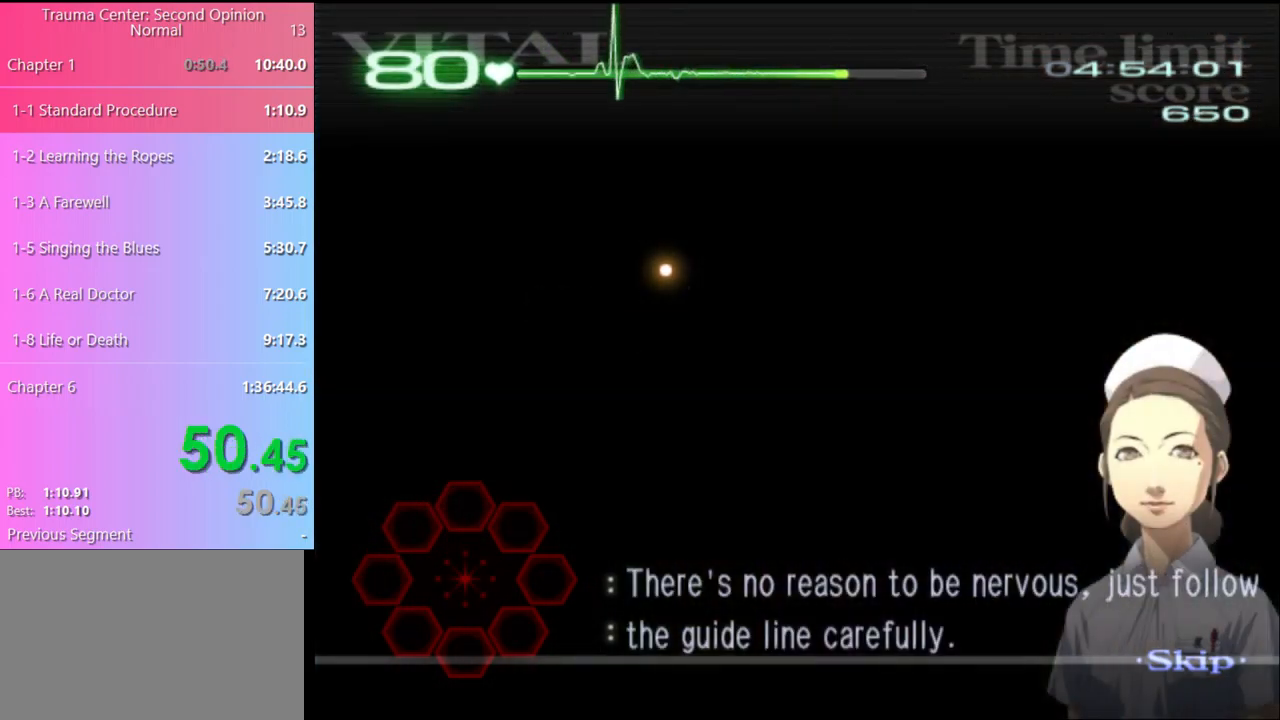
{"keys": ["a", "w"], "mouse": [], "events": []}
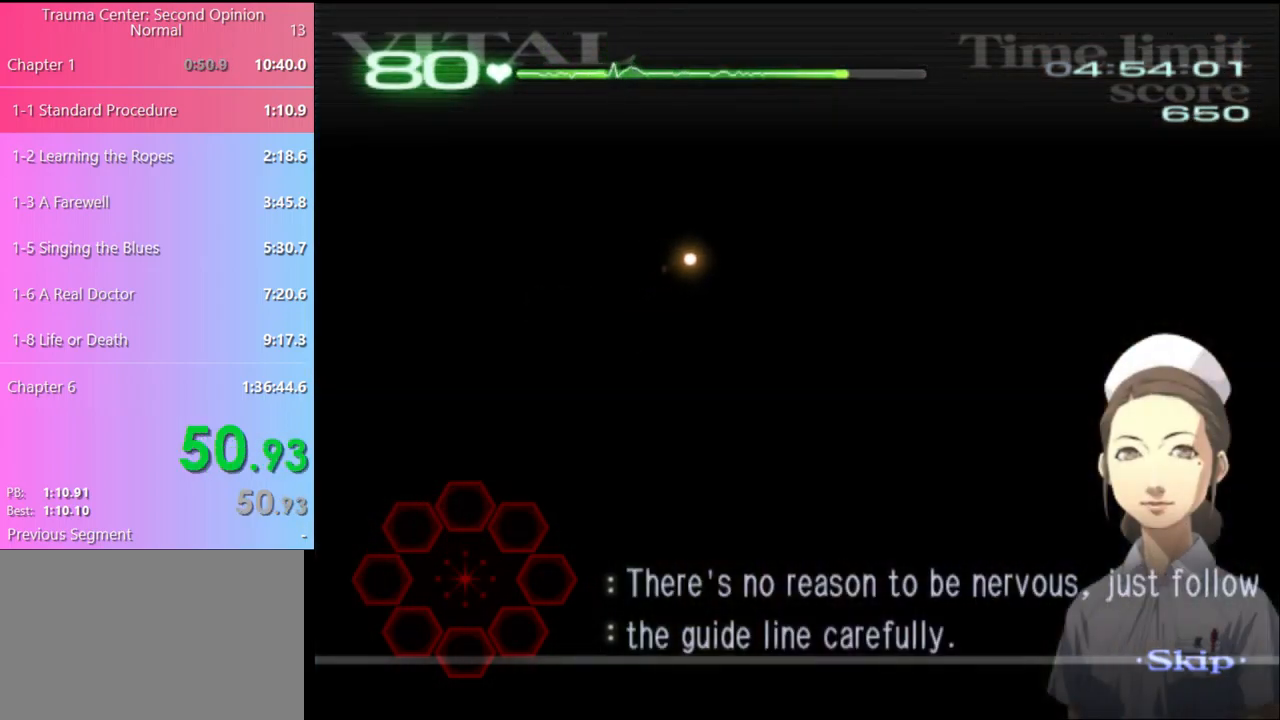
{"keys": ["a", "w"], "mouse": [], "events": []}
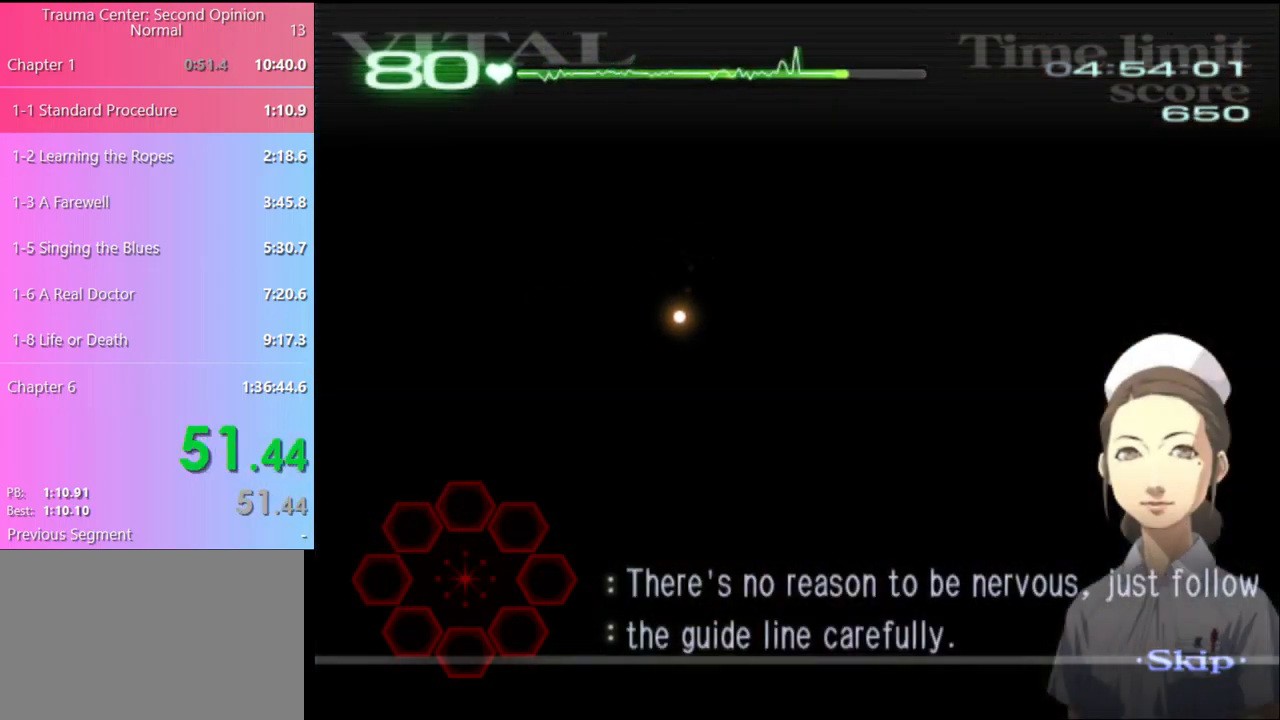
{"keys": ["a", "w"], "mouse": [], "events": []}
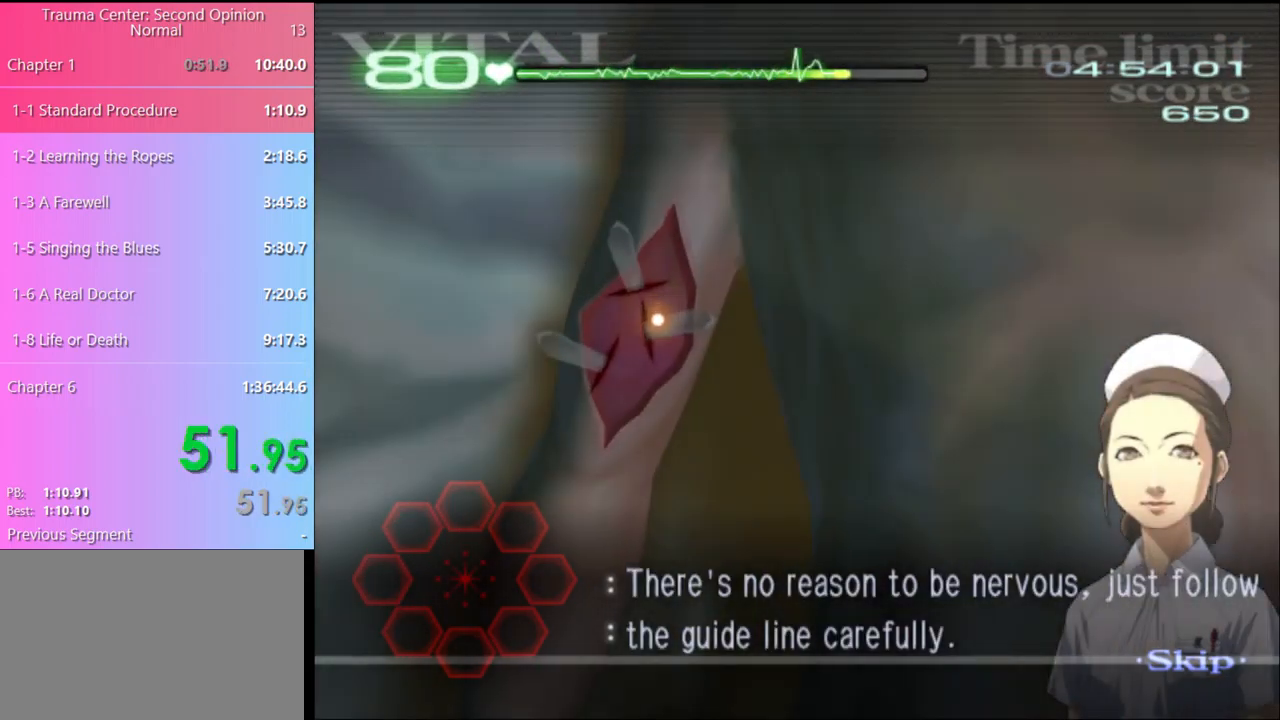
{"keys": ["a", "w"], "mouse": [], "events": []}
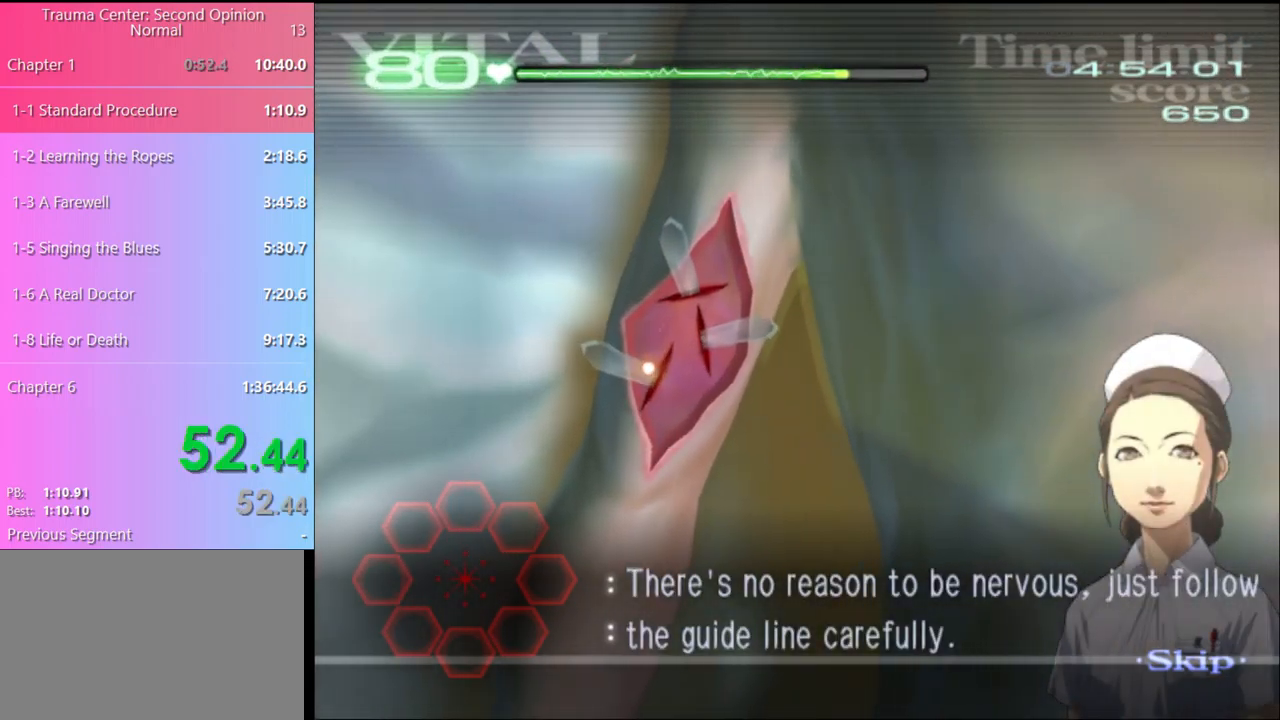
{"keys": ["a", "w"], "mouse": [], "events": []}
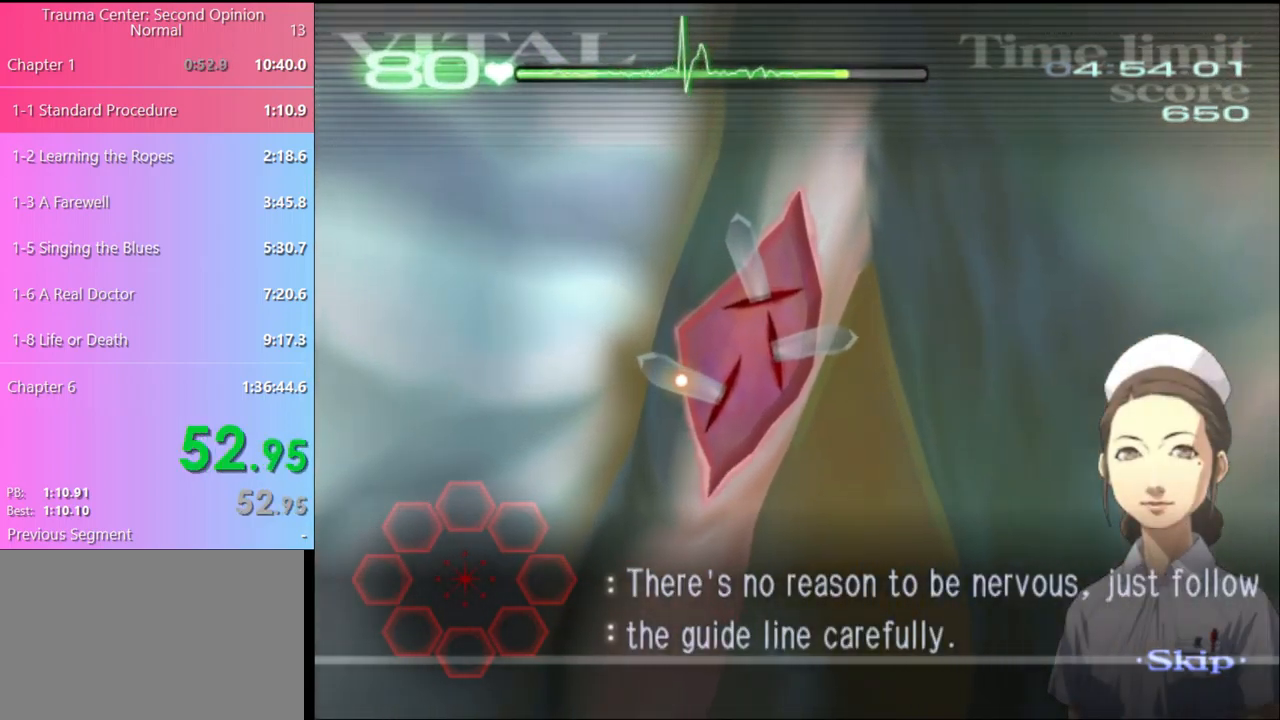
{"keys": ["a", "w"], "mouse": [], "events": []}